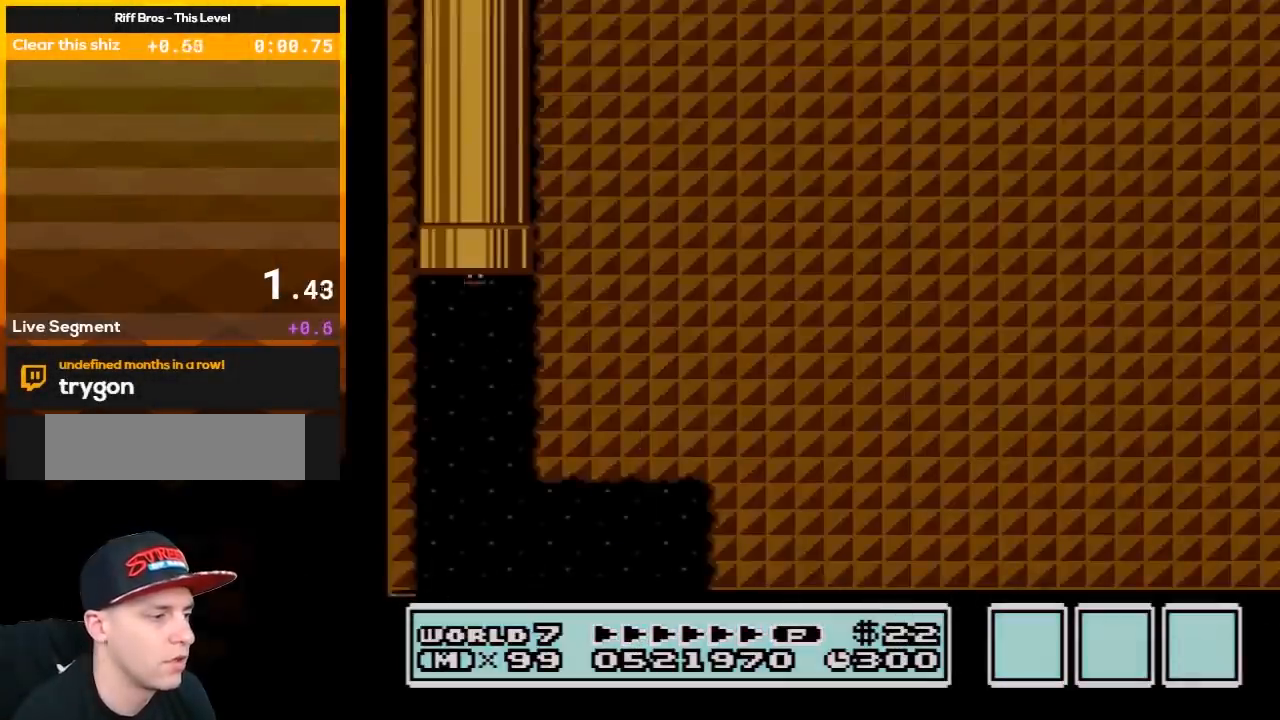
Gameplay with a controller (Nintendo layout); each line is a JSON object with the inputs held at the frame after it. "events" lists button and stick changes between this image and that frame as [ms after this image, input, new state], when the widget could be followed in between. Not read: L3 R3.
{"buttons": ["B"], "events": [[117, "DPAD_RIGHT", "up"]]}
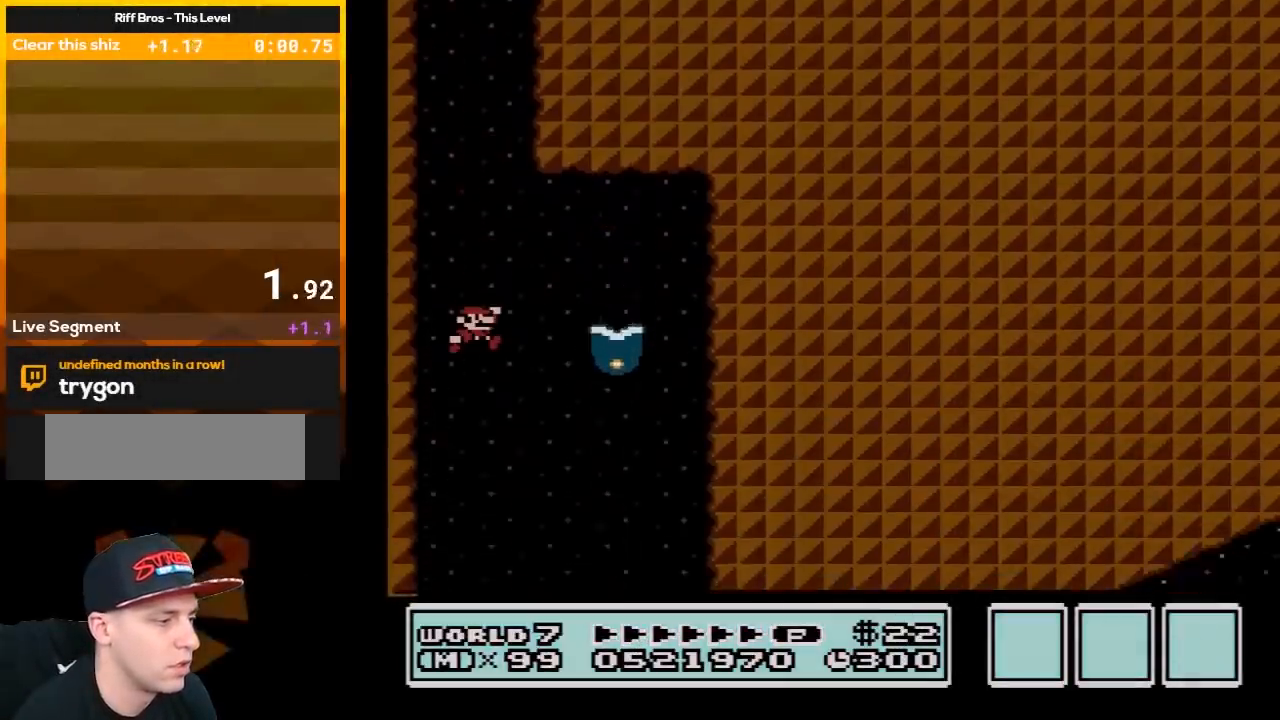
{"buttons": ["A", "B", "DPAD_RIGHT"], "events": [[217, "DPAD_RIGHT", "down"], [250, "A", "down"]]}
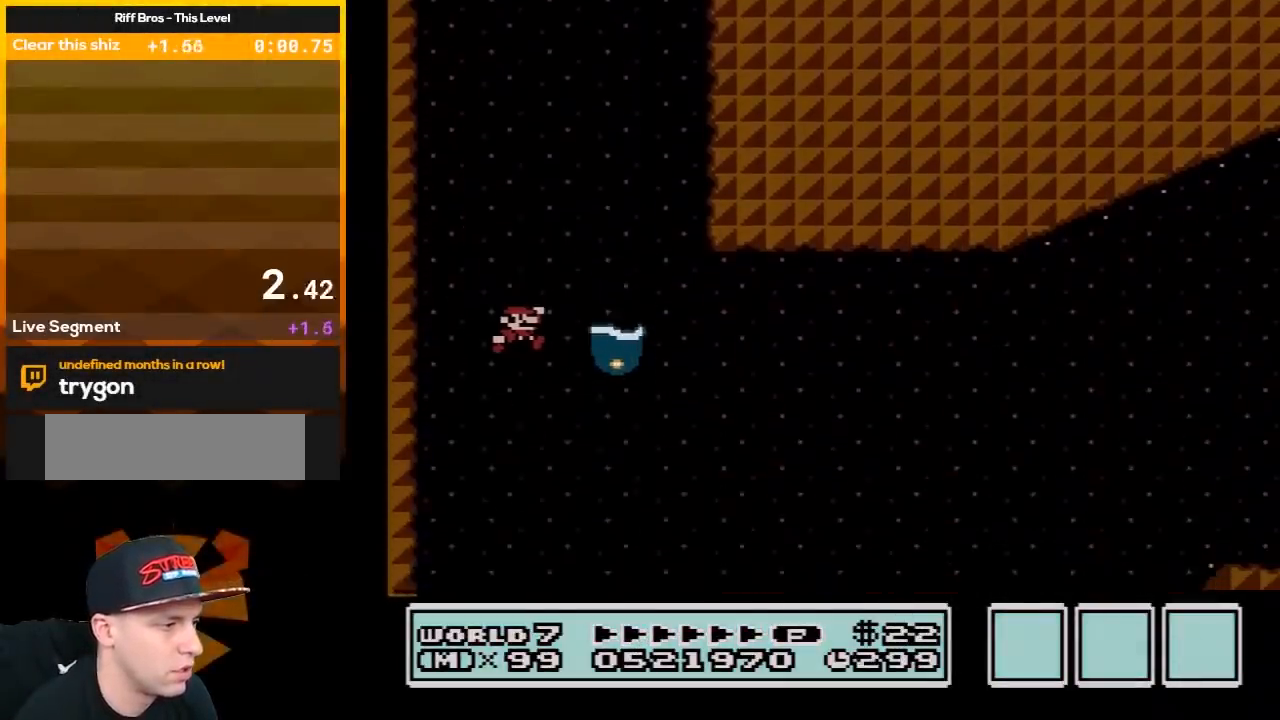
{"buttons": ["B", "DPAD_RIGHT"], "events": [[217, "A", "up"]]}
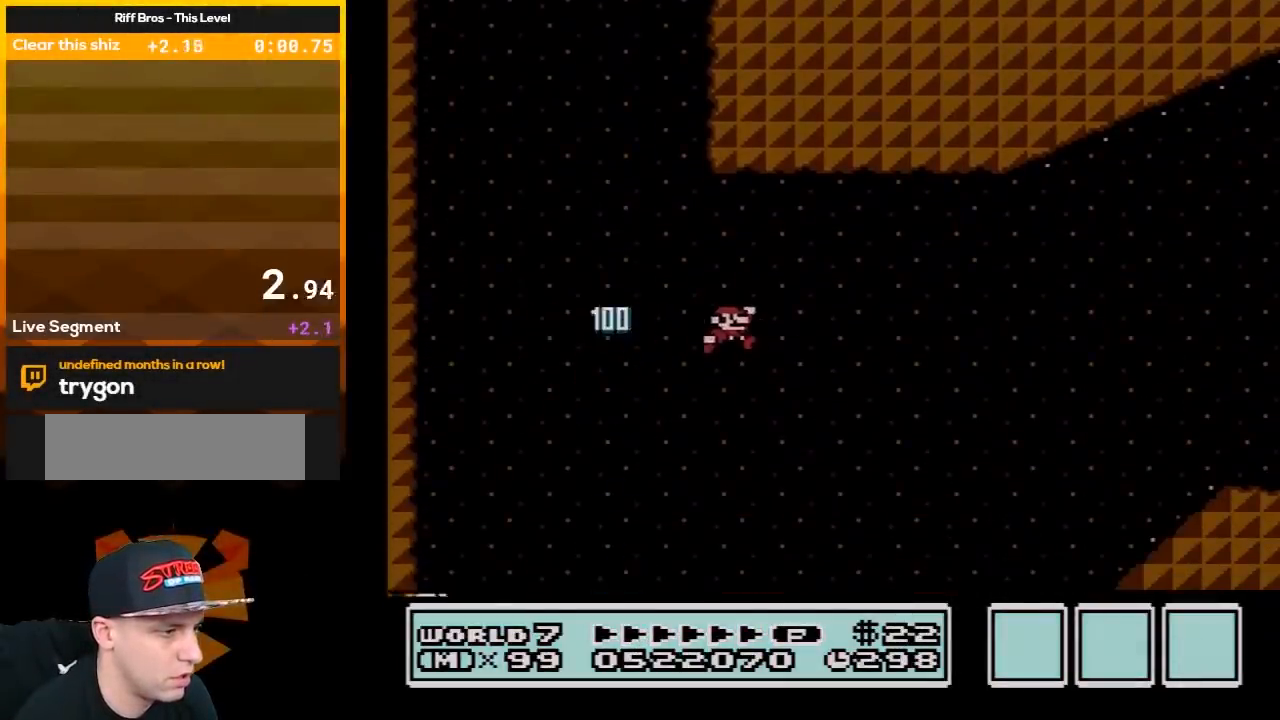
{"buttons": ["A", "B", "DPAD_RIGHT"], "events": [[100, "A", "down"]]}
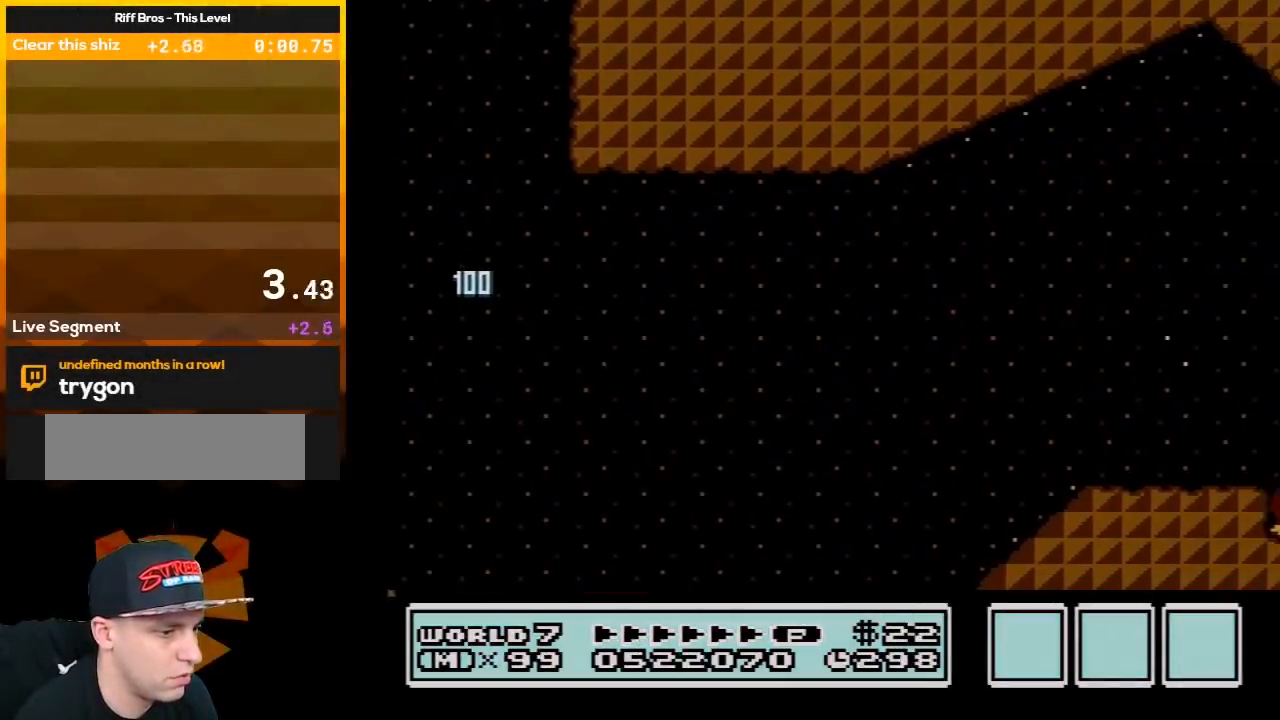
{"buttons": ["A"], "events": [[33, "A", "up"], [117, "DPAD_RIGHT", "up"], [167, "B", "up"], [250, "A", "down"], [433, "A", "up"], [500, "A", "down"]]}
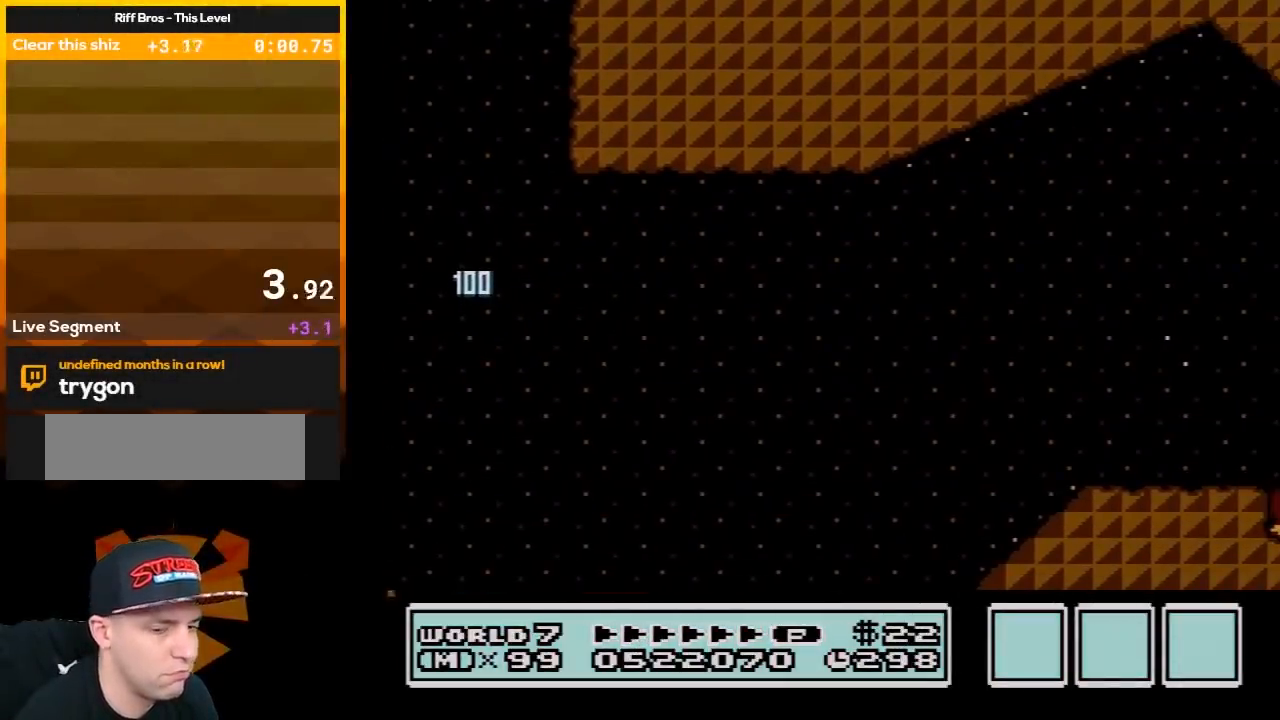
{"buttons": [], "events": [[100, "A", "up"], [183, "A", "down"], [283, "A", "up"], [383, "A", "down"], [500, "A", "up"]]}
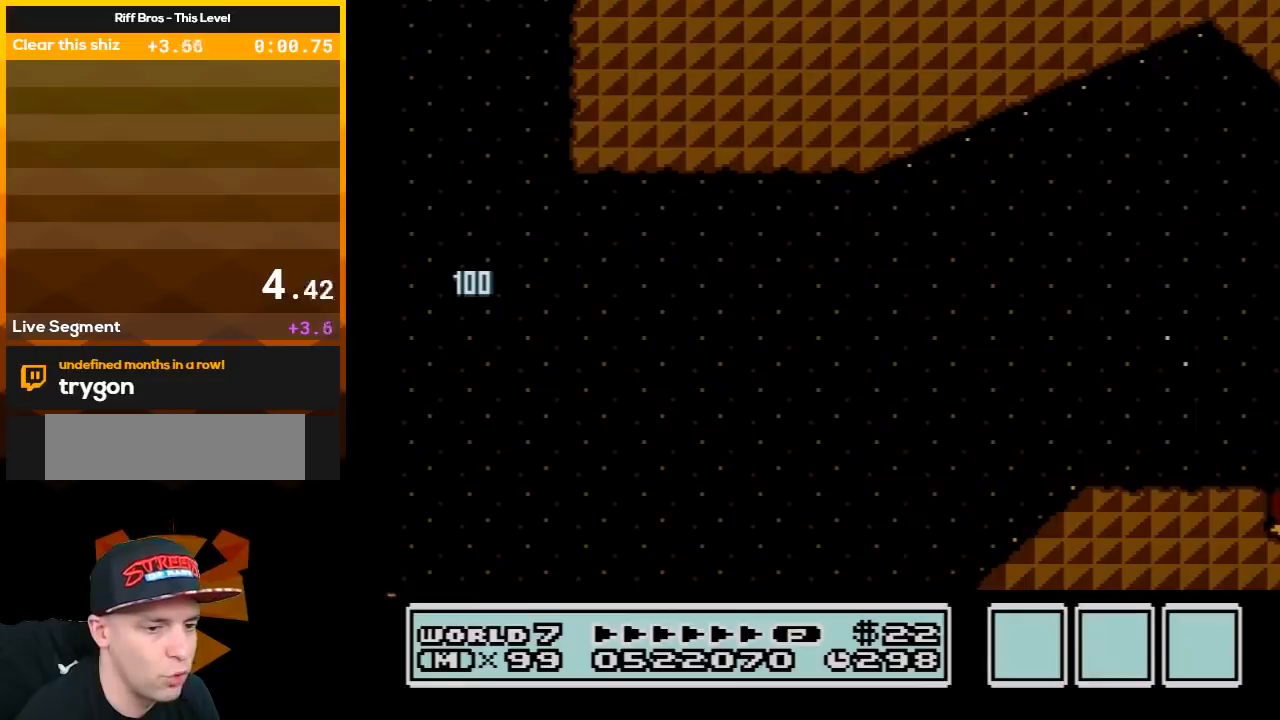
{"buttons": ["A"], "events": [[67, "A", "down"], [183, "A", "up"], [250, "A", "down"], [383, "A", "up"], [433, "A", "down"]]}
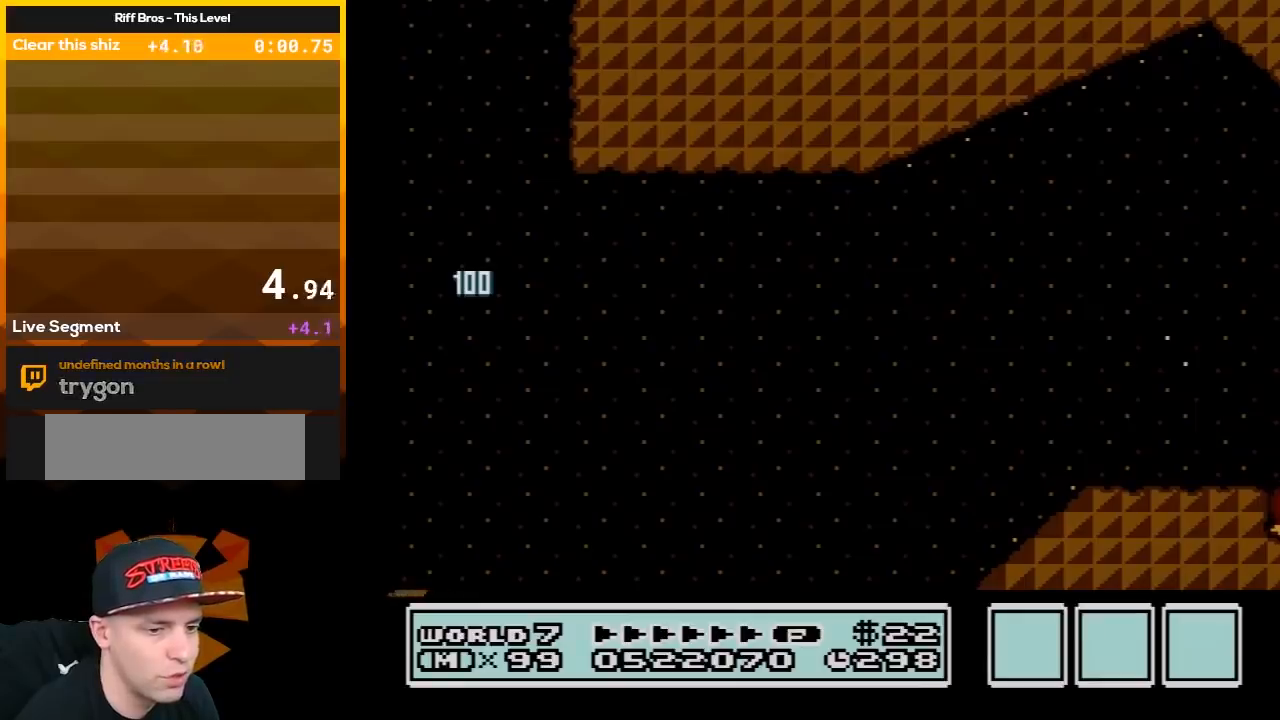
{"buttons": ["A"], "events": [[67, "A", "up"], [117, "A", "down"], [250, "A", "up"], [317, "A", "down"], [433, "A", "up"], [500, "A", "down"]]}
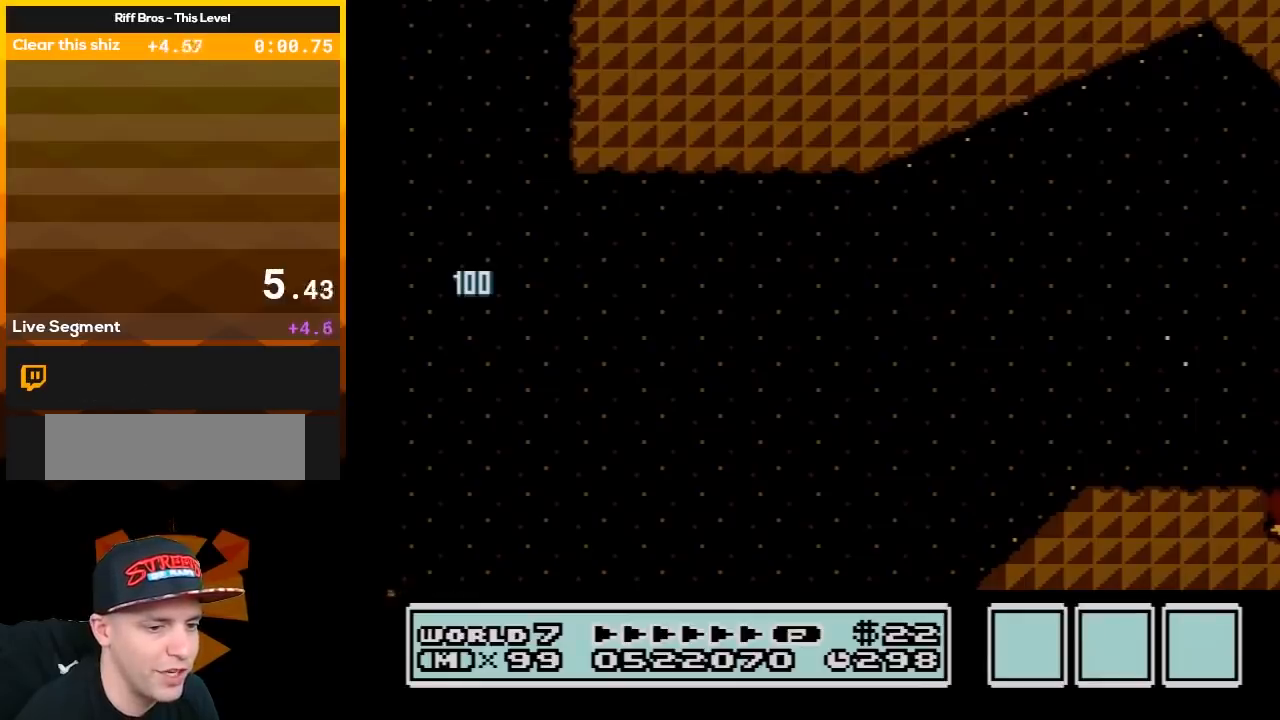
{"buttons": [], "events": [[133, "A", "up"], [183, "A", "down"], [317, "A", "up"], [367, "A", "down"], [500, "A", "up"]]}
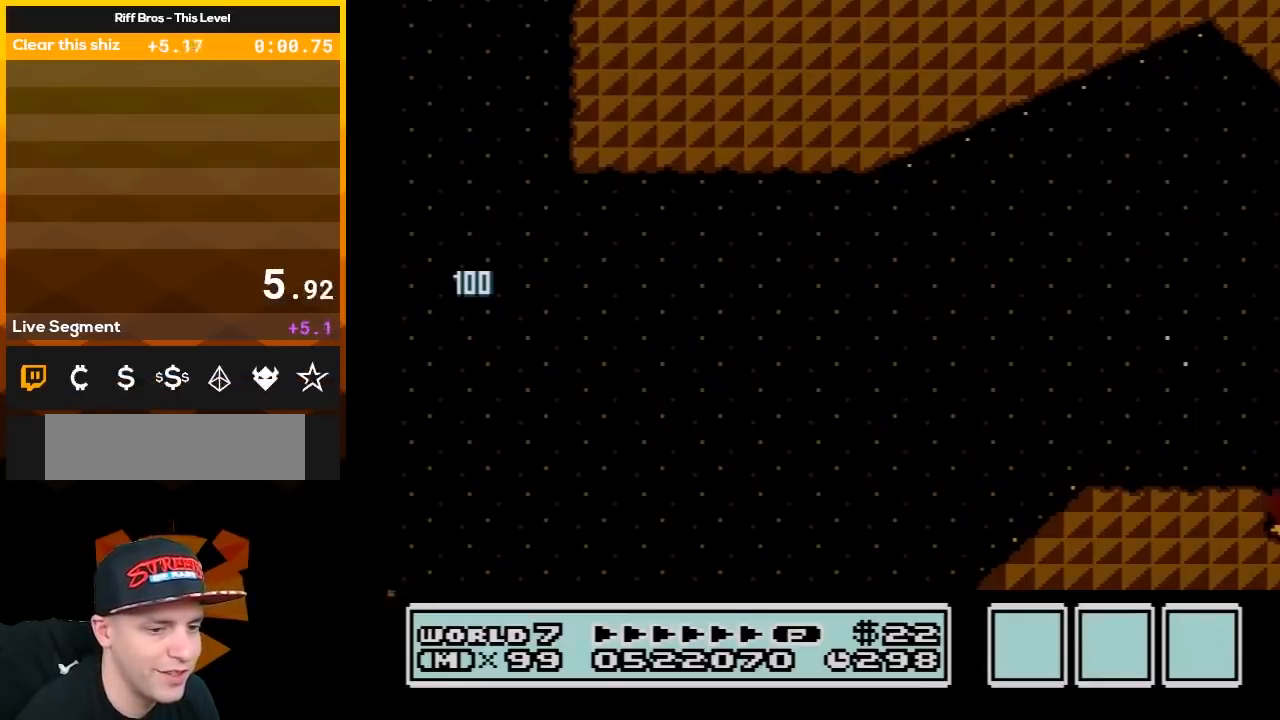
{"buttons": ["A"], "events": [[67, "A", "down"], [200, "A", "up"], [250, "A", "down"], [367, "A", "up"], [433, "A", "down"]]}
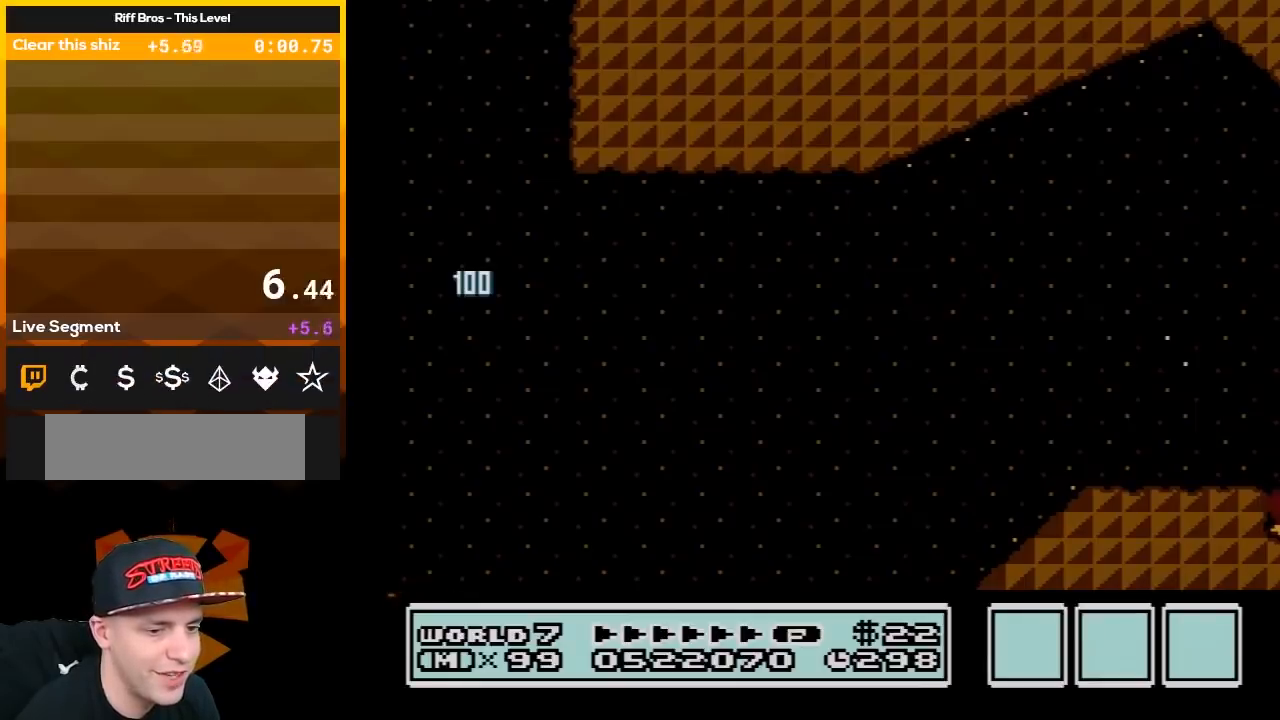
{"buttons": [], "events": [[33, "A", "up"], [117, "A", "down"], [250, "A", "up"], [317, "A", "down"], [417, "A", "up"]]}
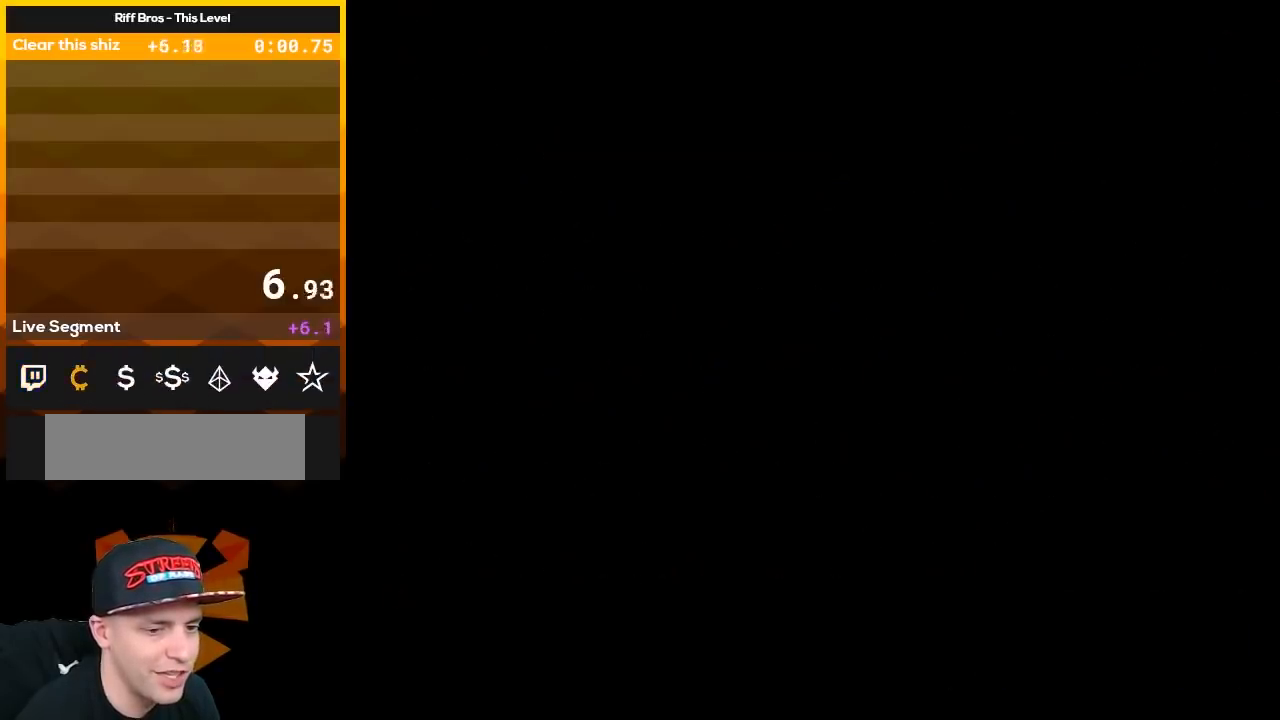
{"buttons": [], "events": [[217, "A", "down"], [317, "A", "up"], [367, "A", "down"], [500, "A", "up"]]}
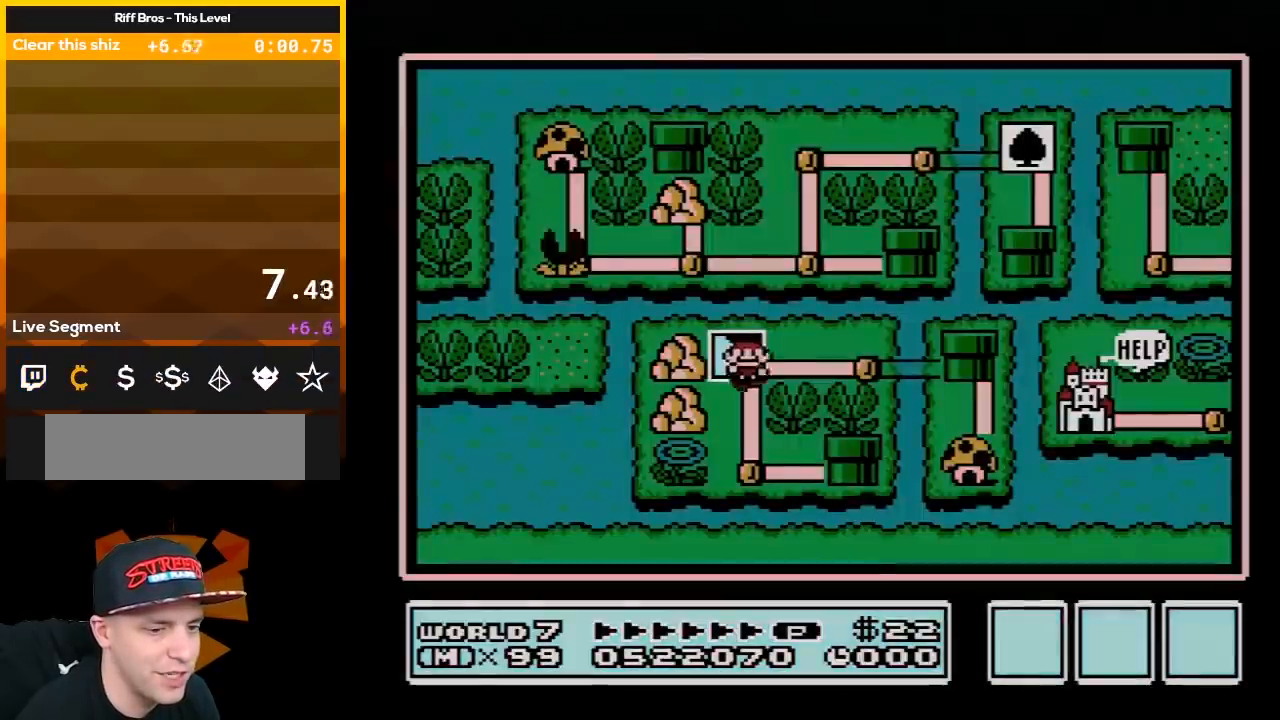
{"buttons": [], "events": [[67, "A", "down"], [183, "A", "up"], [250, "A", "down"], [367, "A", "up"]]}
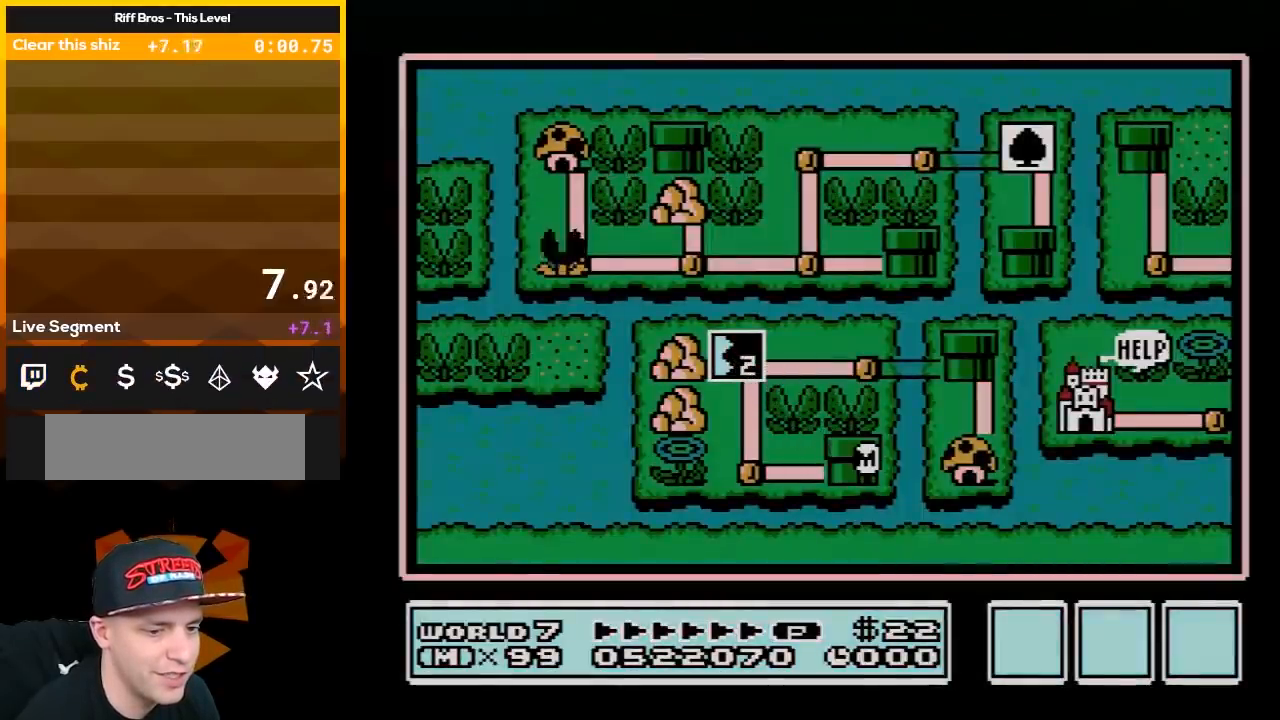
{"buttons": ["DPAD_LEFT"], "events": [[217, "DPAD_LEFT", "down"]]}
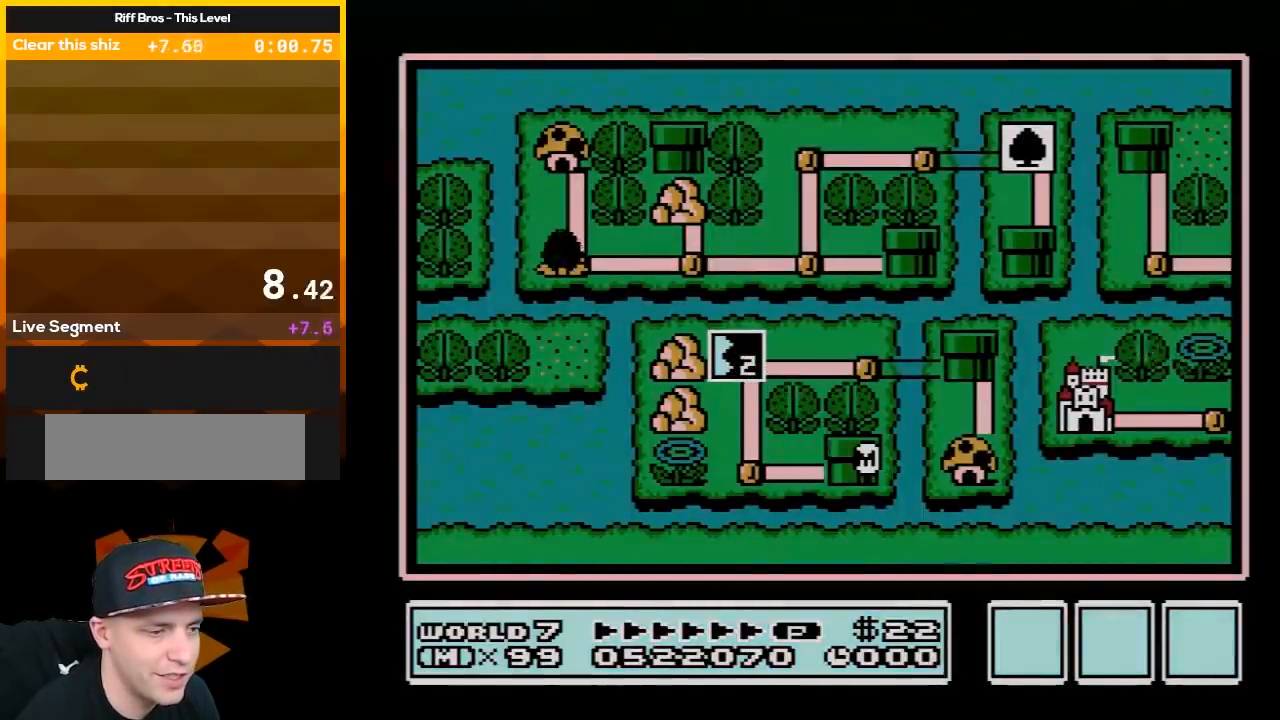
{"buttons": [], "events": [[433, "DPAD_LEFT", "up"]]}
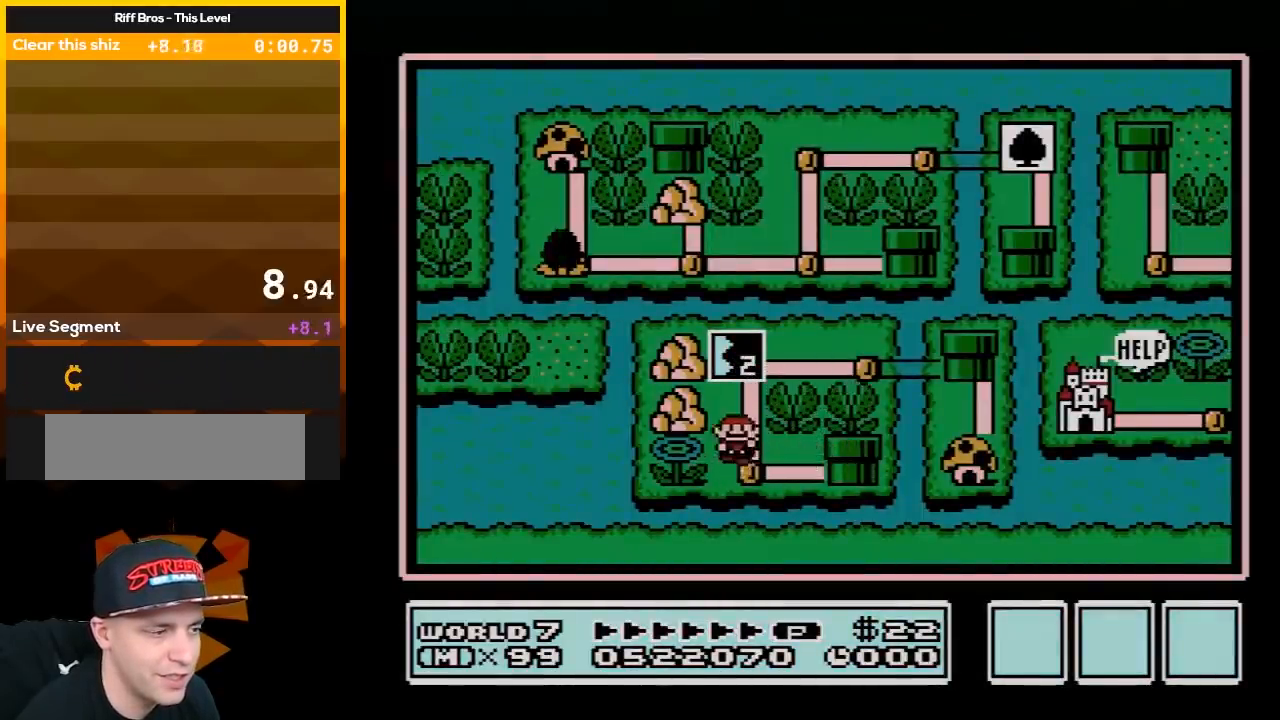
{"buttons": [], "events": [[33, "DPAD_UP", "down"], [183, "DPAD_UP", "up"]]}
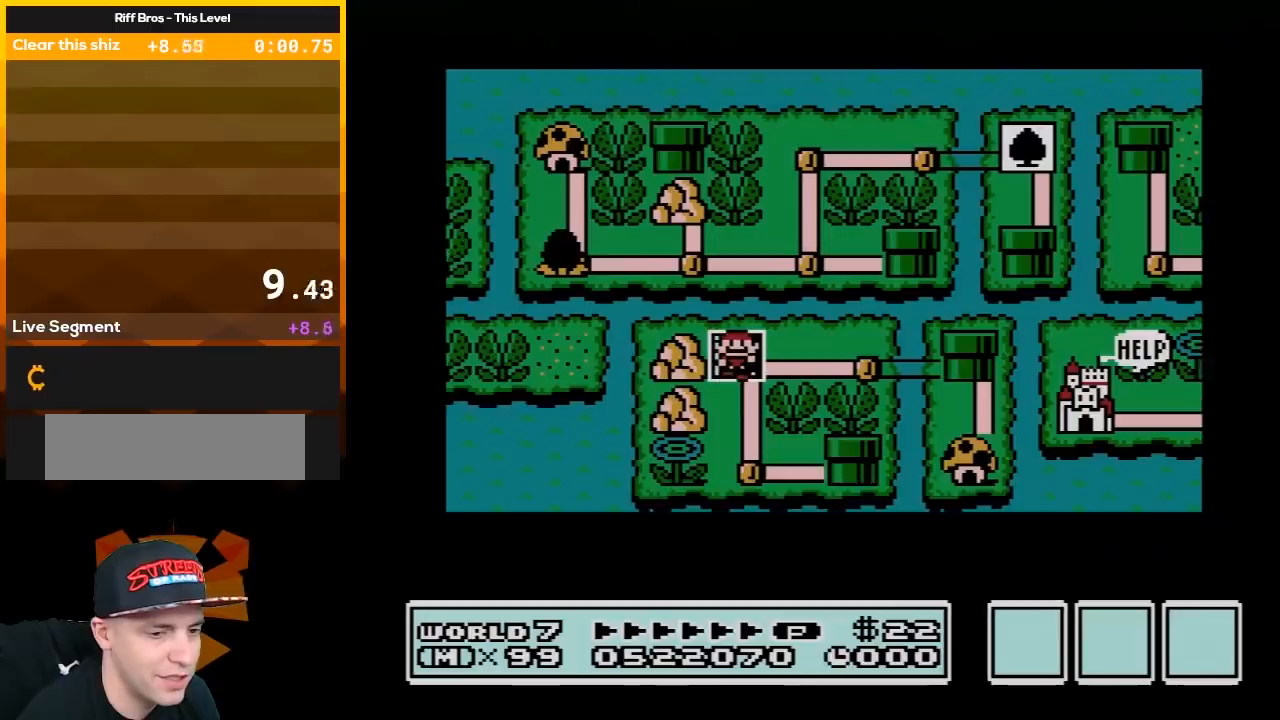
{"buttons": [], "events": []}
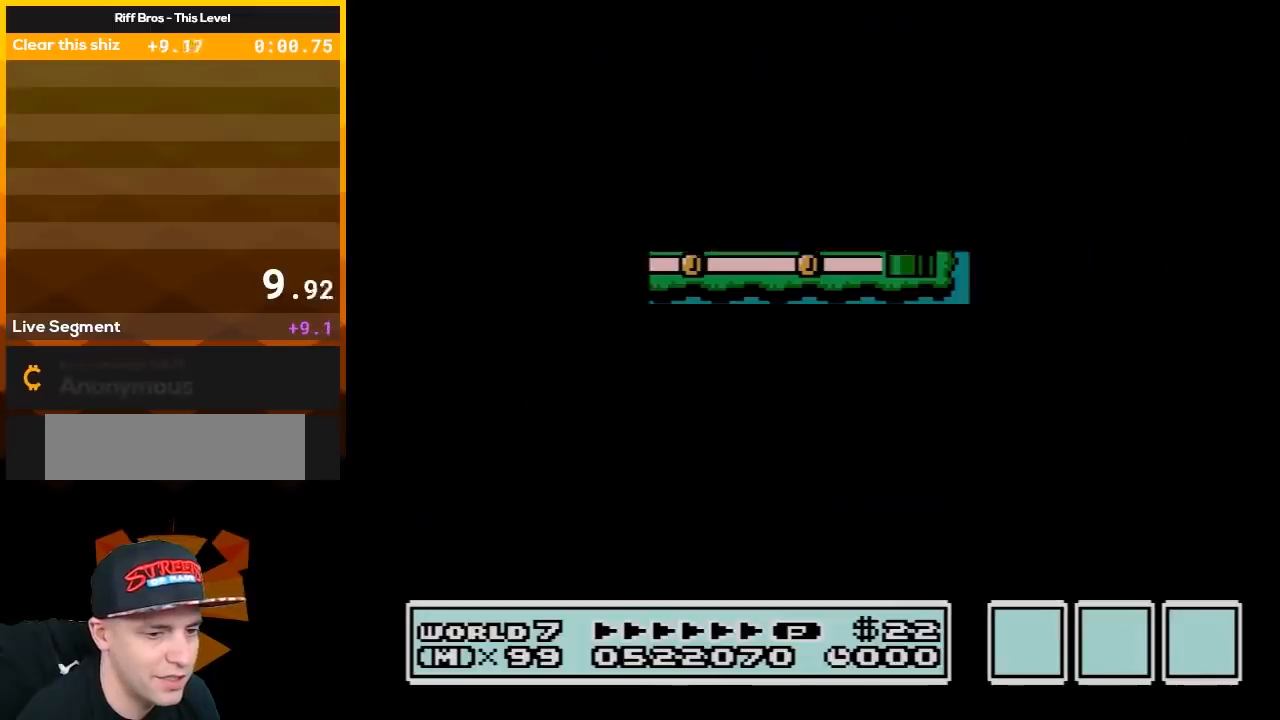
{"buttons": [], "events": []}
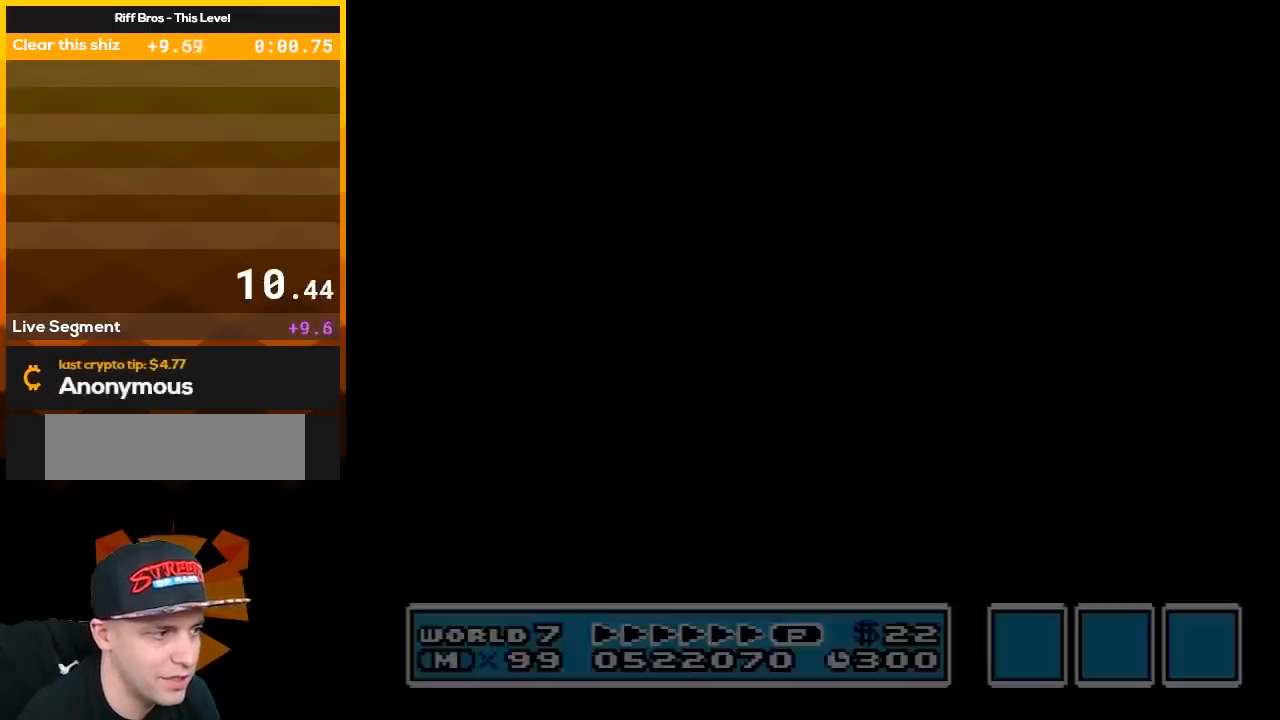
{"buttons": ["A", "B"], "events": [[33, "A", "down"], [100, "B", "down"]]}
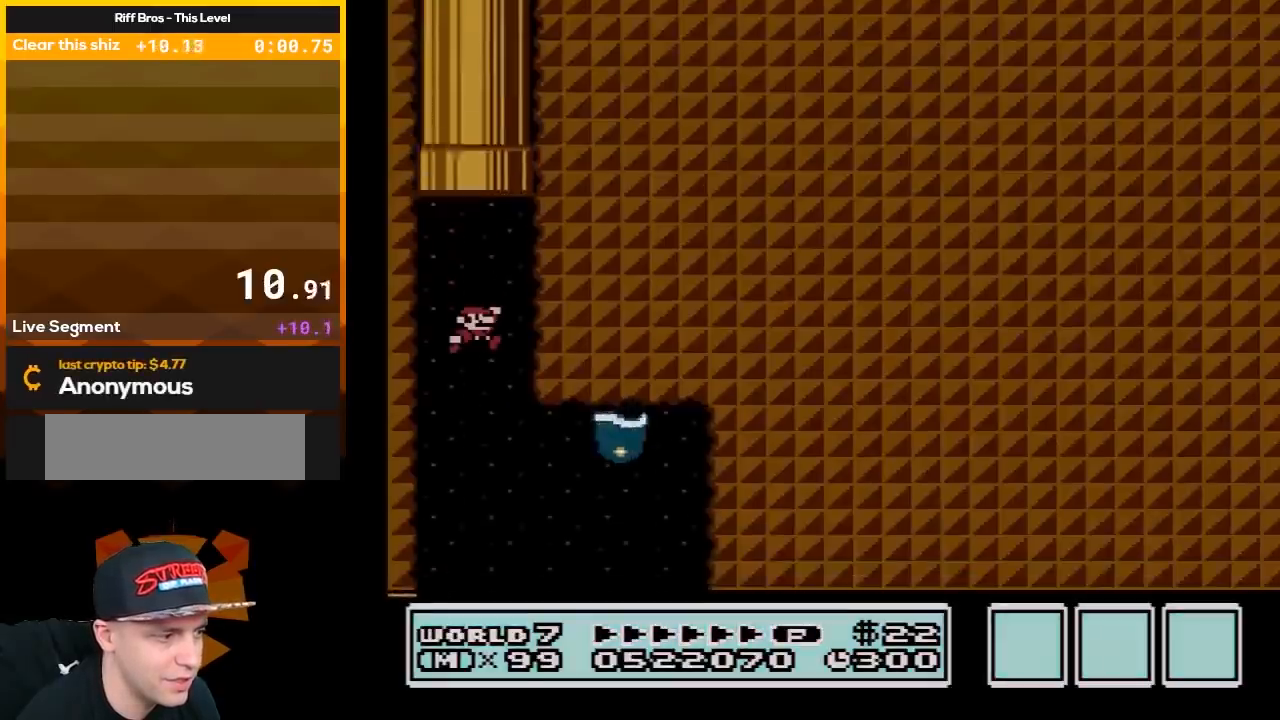
{"buttons": ["A", "B", "DPAD_RIGHT"], "events": [[400, "DPAD_RIGHT", "down"]]}
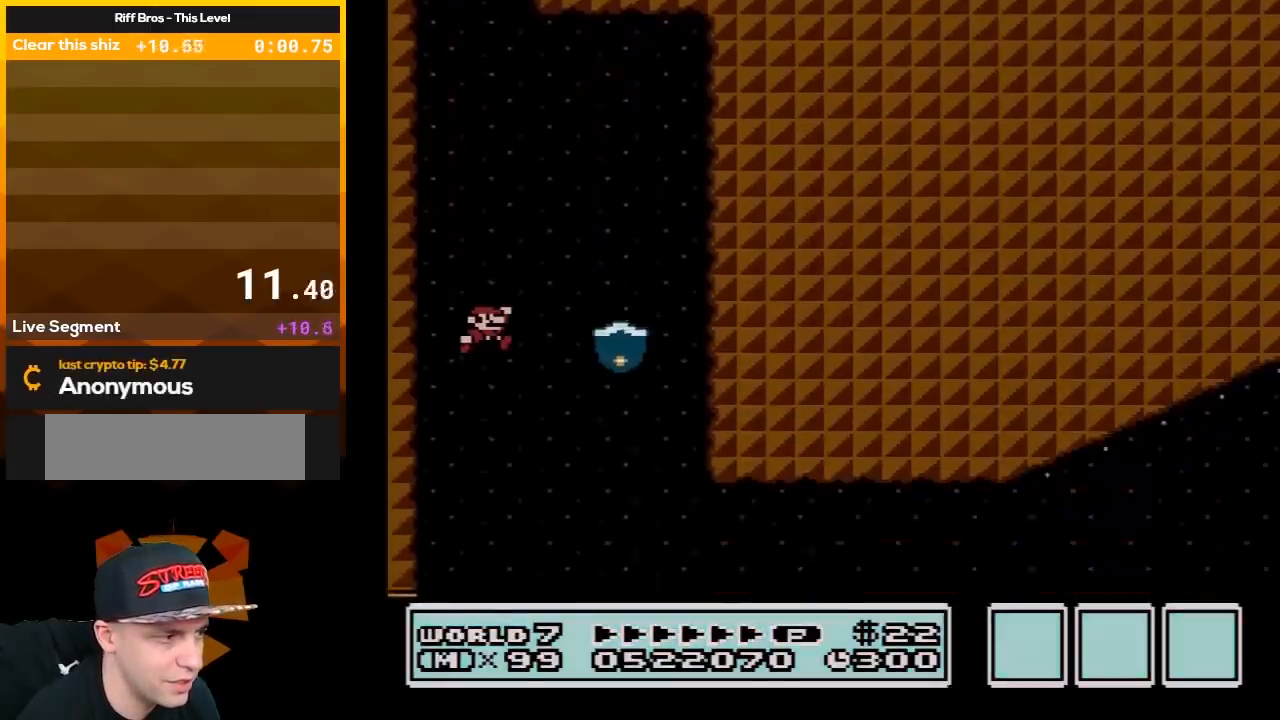
{"buttons": ["A", "B"], "events": [[17, "DPAD_RIGHT", "up"], [300, "DPAD_RIGHT", "down"], [483, "DPAD_RIGHT", "up"]]}
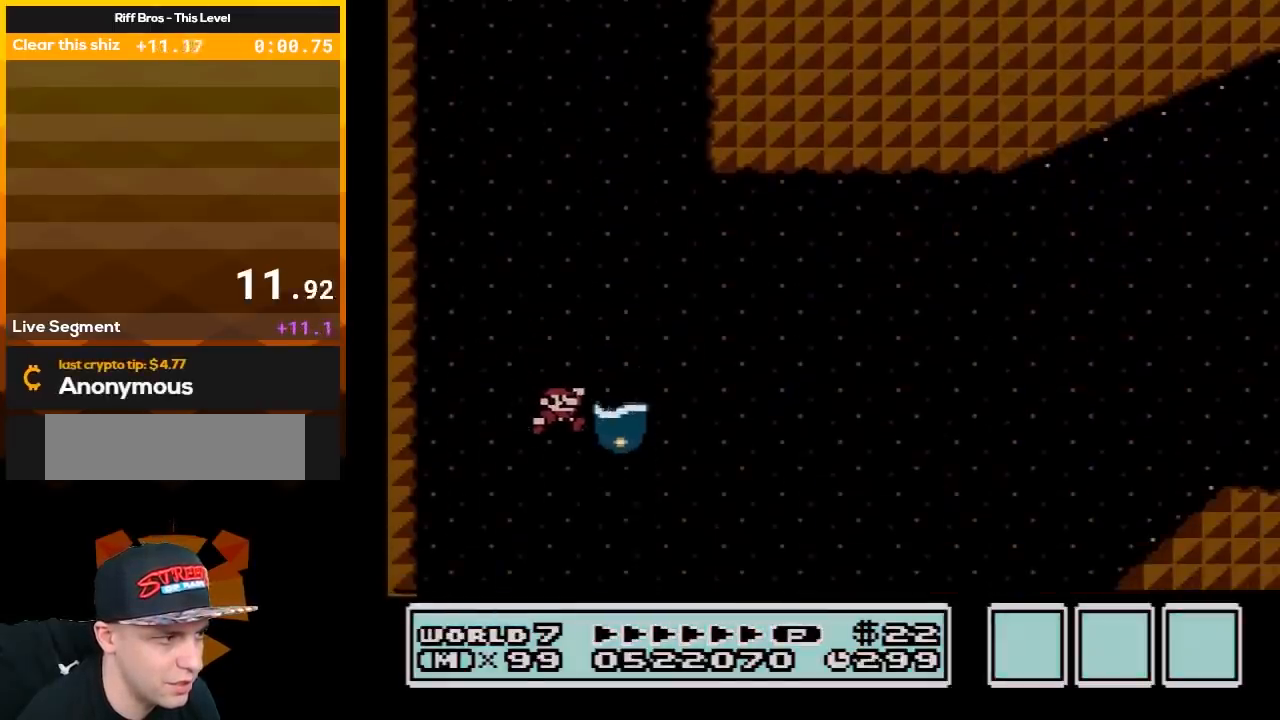
{"buttons": ["A", "B", "DPAD_RIGHT"], "events": [[17, "DPAD_RIGHT", "down"]]}
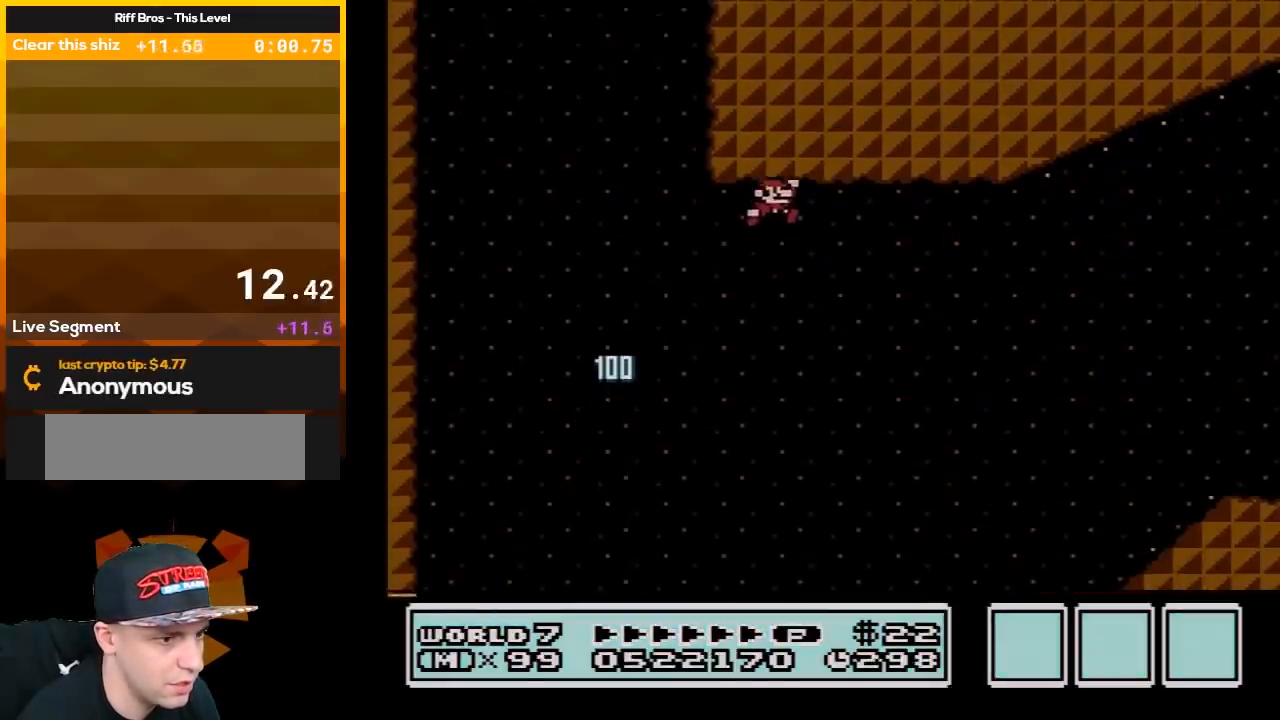
{"buttons": ["A", "B", "DPAD_RIGHT"], "events": []}
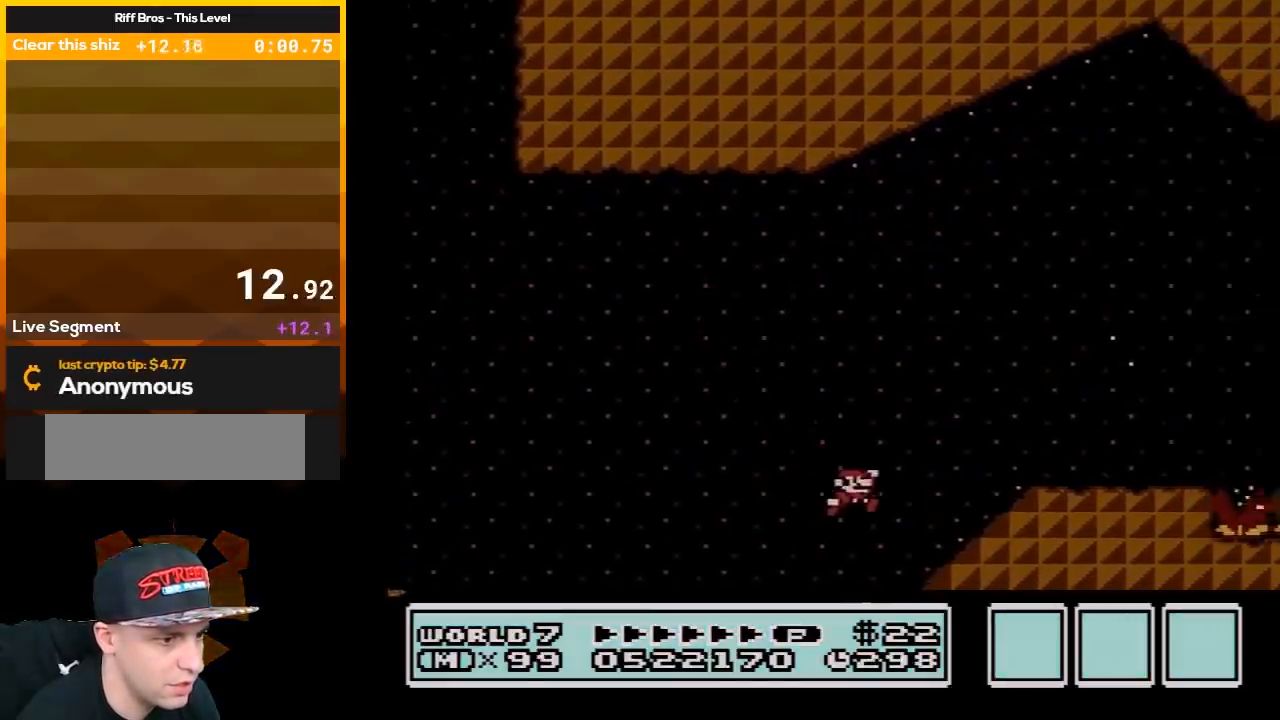
{"buttons": ["A", "B"], "events": [[17, "A", "up"], [50, "DPAD_RIGHT", "up"], [83, "DPAD_RIGHT", "down"], [200, "DPAD_RIGHT", "up"], [233, "A", "down"], [300, "DPAD_LEFT", "down"], [450, "DPAD_LEFT", "up"]]}
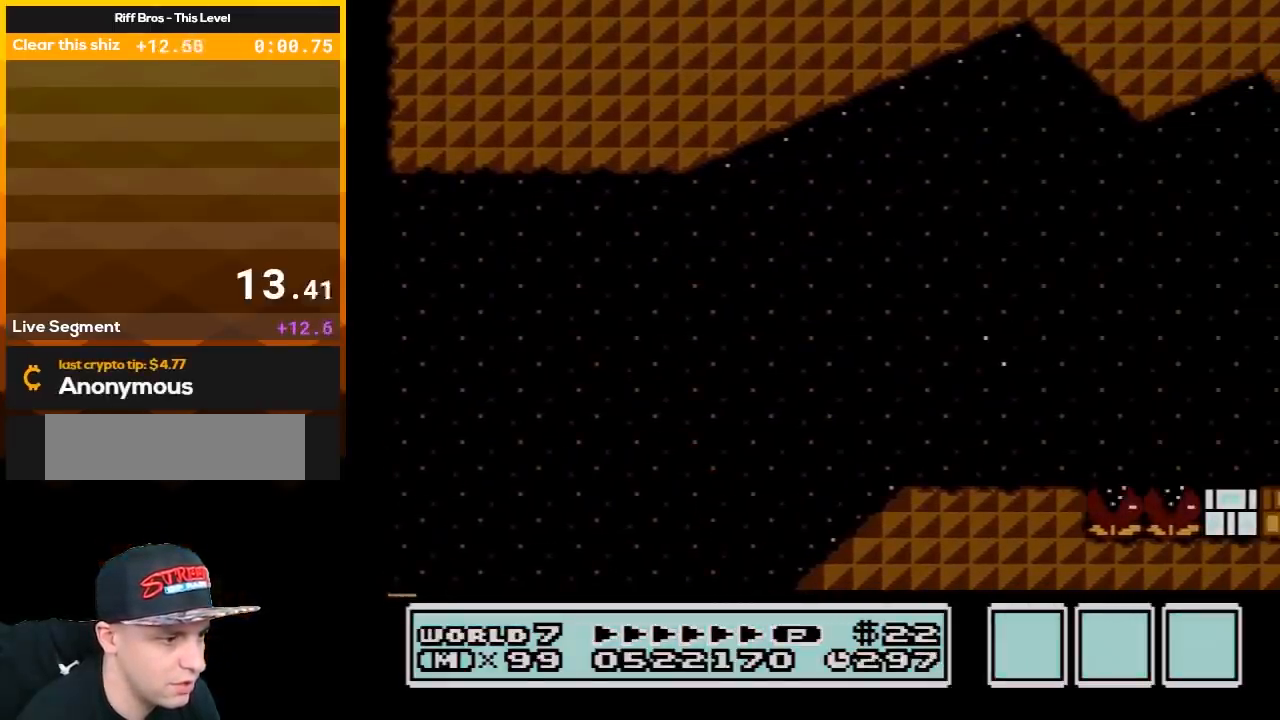
{"buttons": ["B"], "events": [[50, "A", "up"]]}